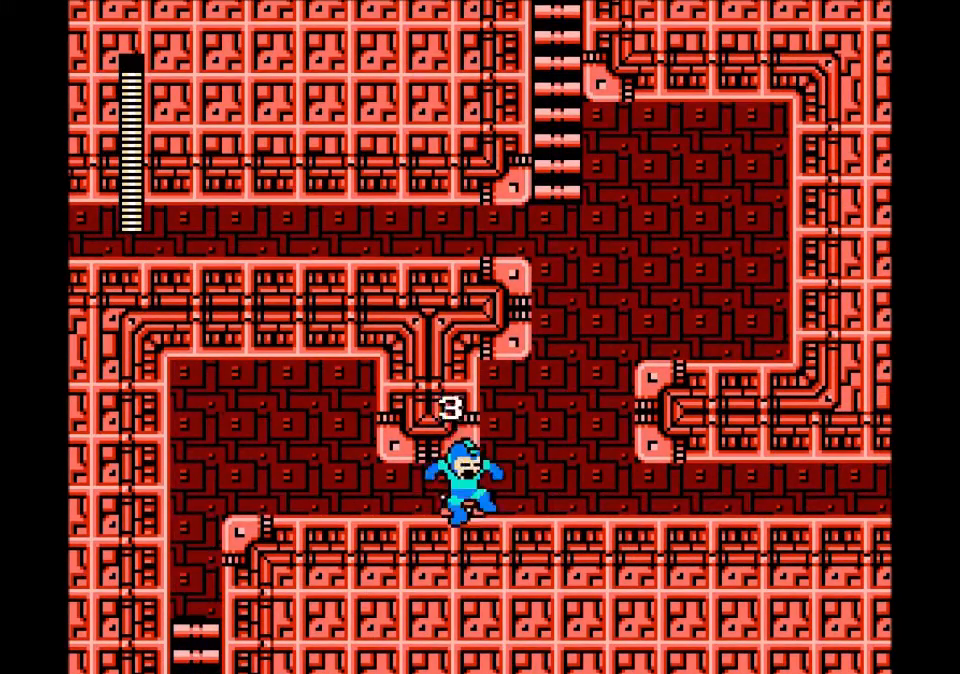
Gameplay with a controller; each line is a JSON object with the inputs held at the frame after it. "events" lists button and stick changes between this image and that frame as [ms after this image, input, new state], when the widget could be followed in between. Not read: L3 R3.
{"buttons": ["DPAD_RIGHT"]}
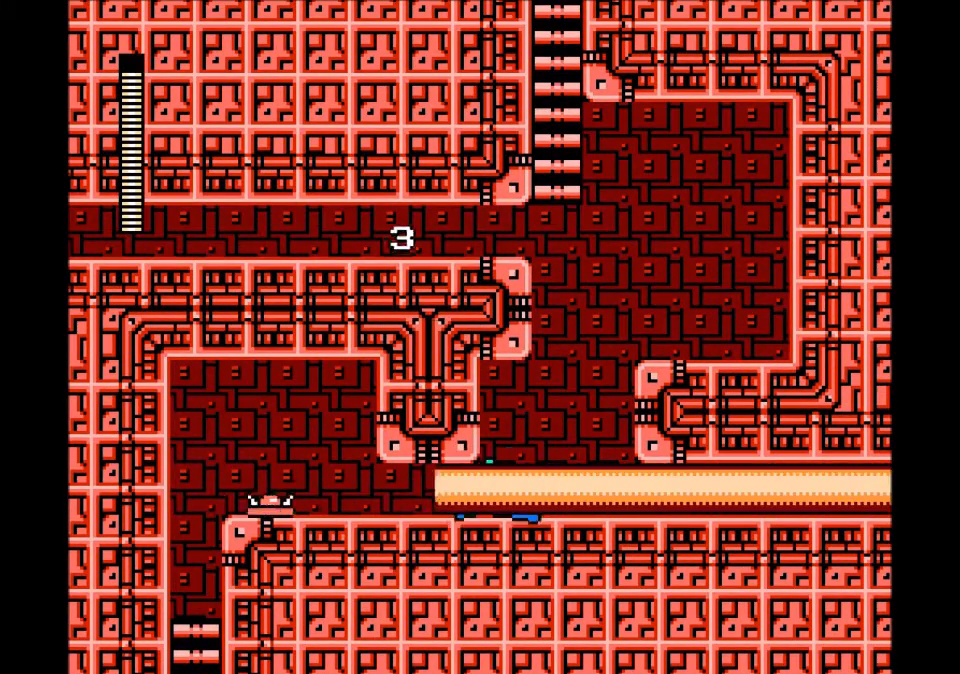
{"buttons": ["B", "DPAD_RIGHT"], "events": [[267, "B", "down"]]}
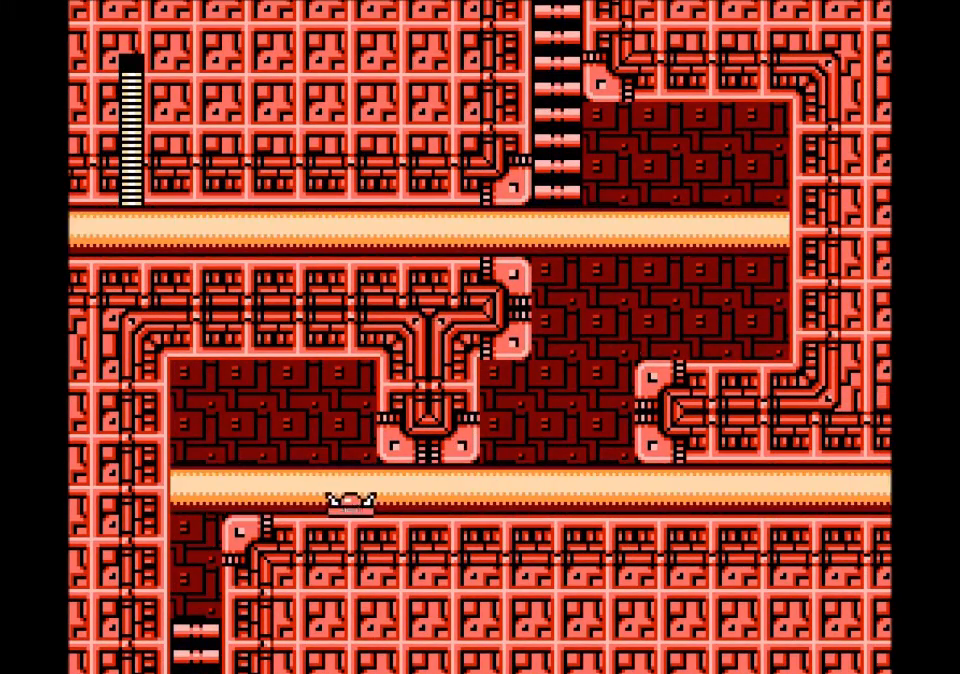
{"buttons": ["B", "DPAD_UP", "DPAD_LEFT"], "events": [[100, "B", "up"], [233, "B", "down"], [233, "DPAD_LEFT", "down"], [233, "DPAD_RIGHT", "up"], [233, "DPAD_UP", "down"], [267, "DPAD_UP", "up"], [467, "DPAD_UP", "down"]]}
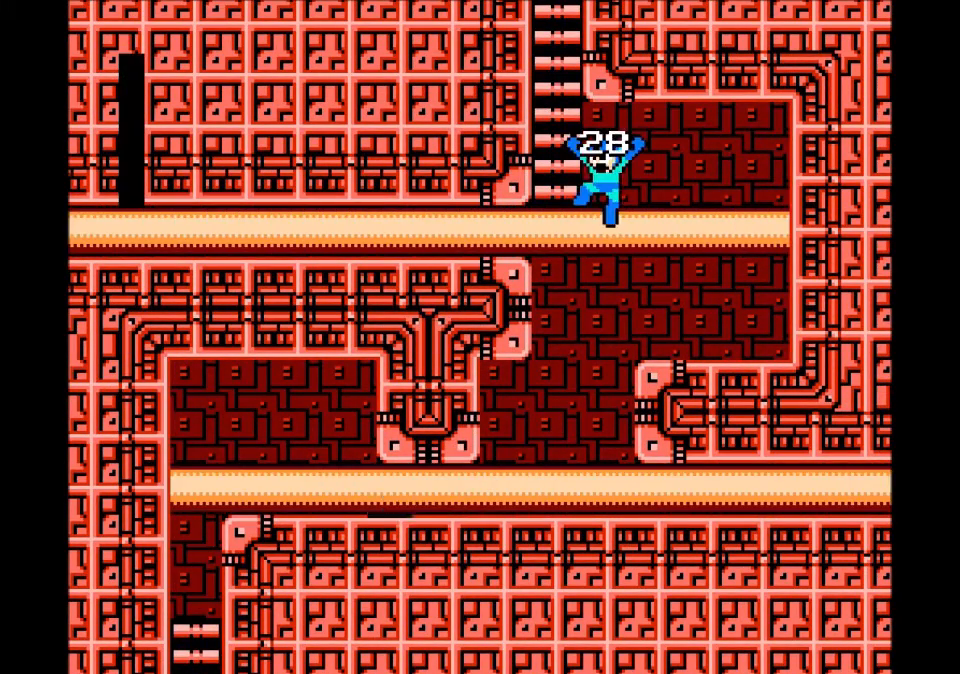
{"buttons": ["DPAD_LEFT"], "events": [[467, "B", "up"], [467, "DPAD_UP", "up"]]}
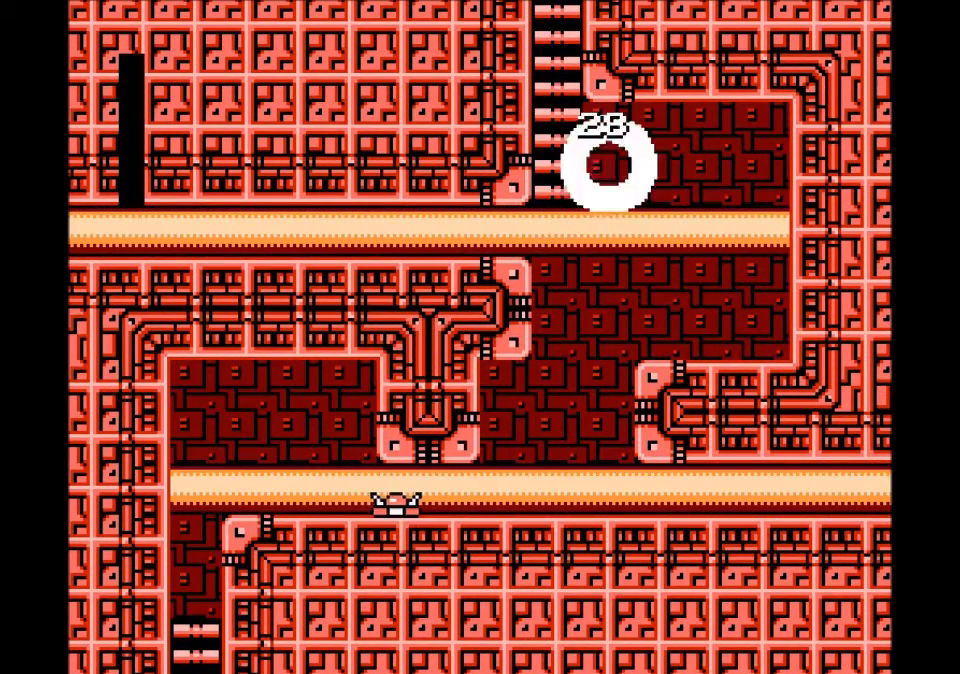
{"buttons": [], "events": [[34, "DPAD_LEFT", "up"]]}
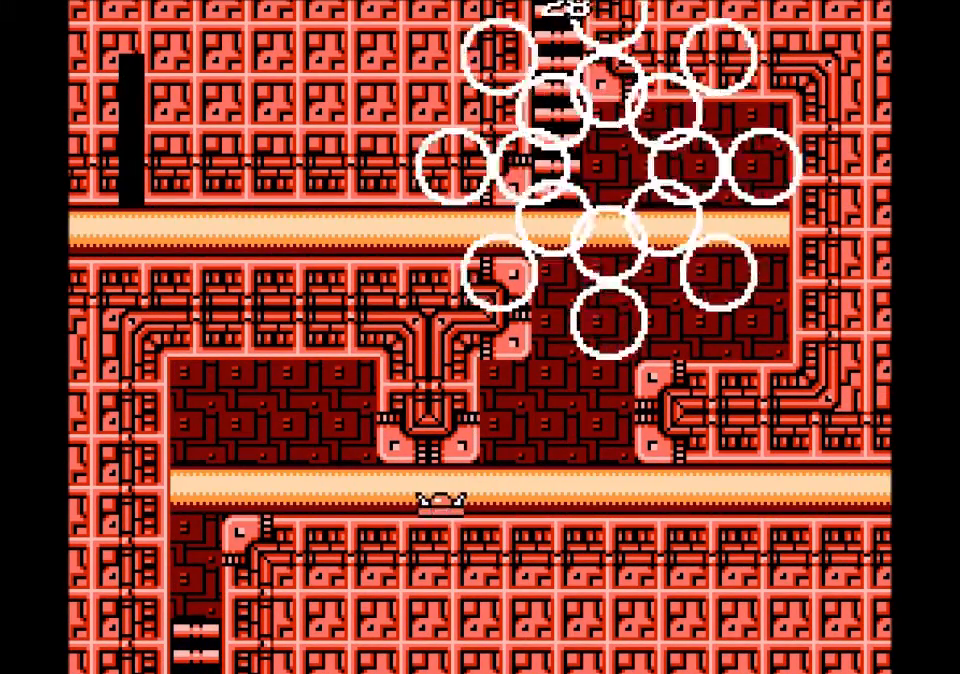
{"buttons": [], "events": []}
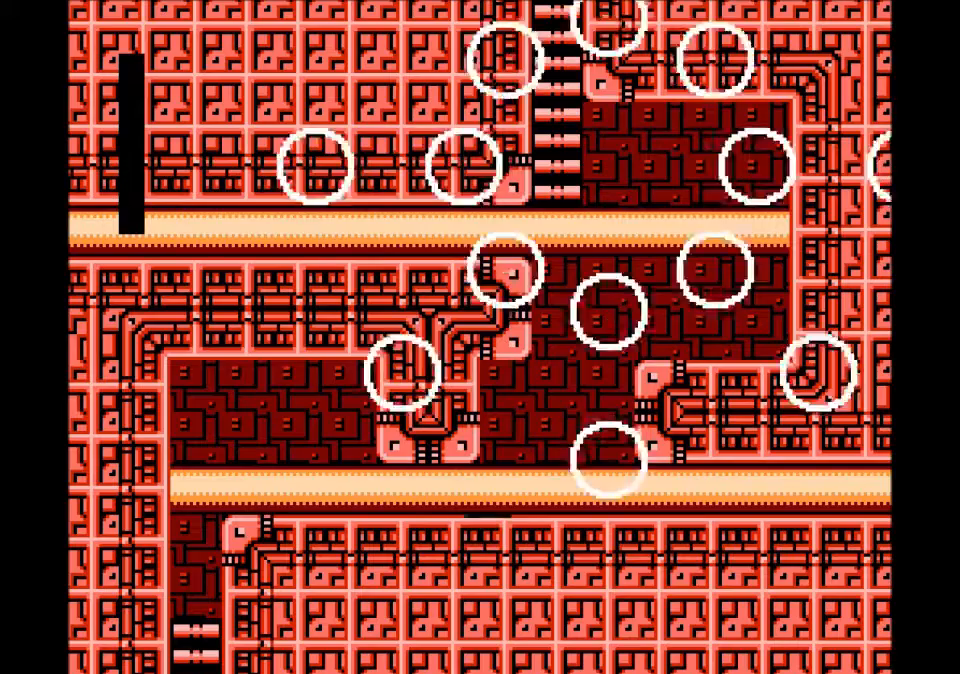
{"buttons": [], "events": []}
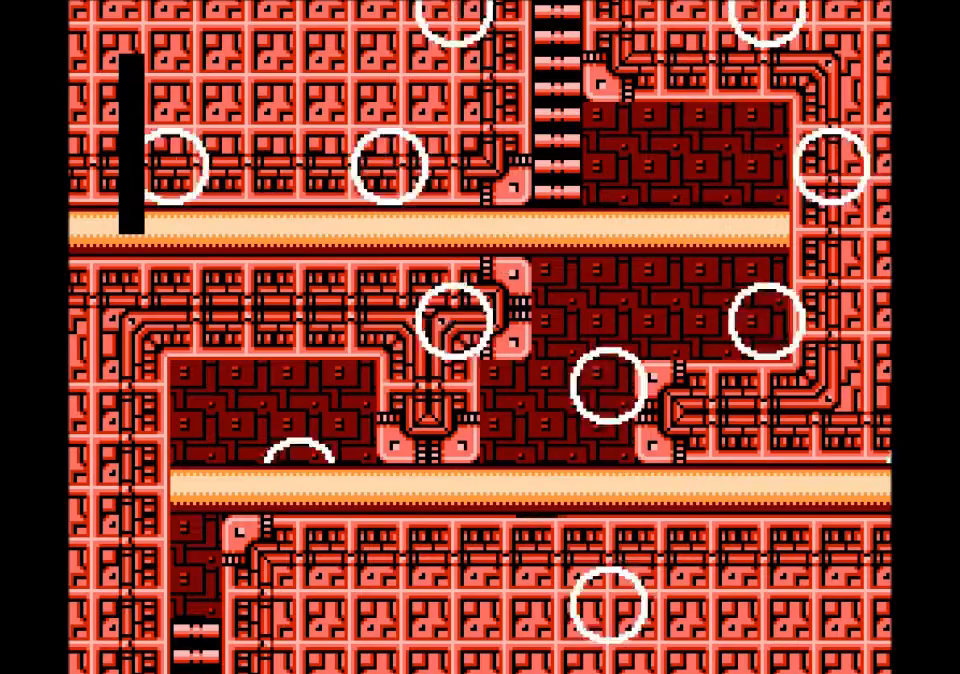
{"buttons": [], "events": []}
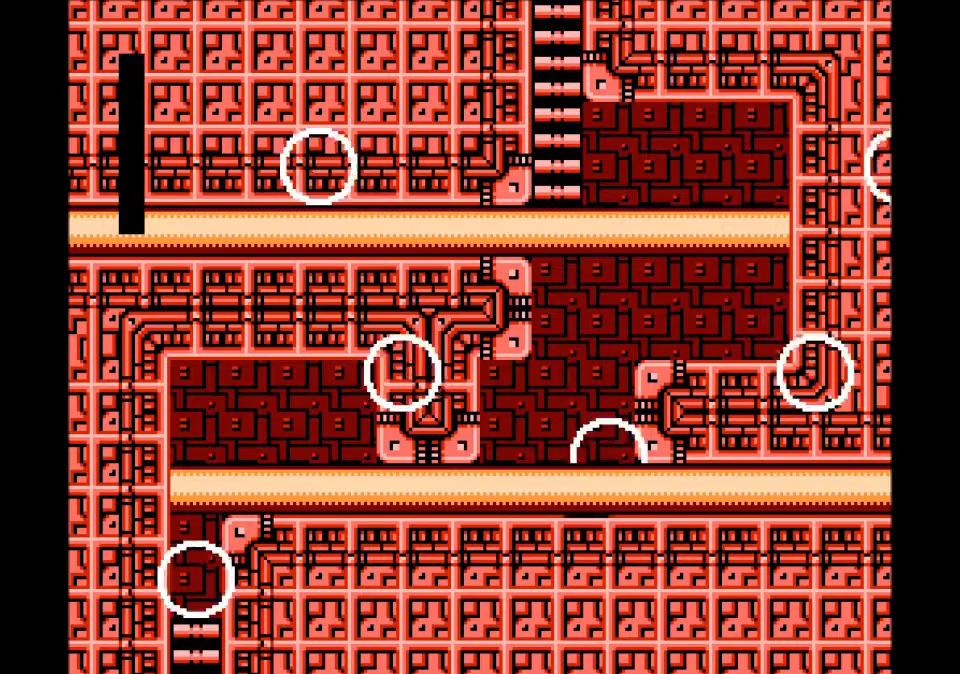
{"buttons": [], "events": []}
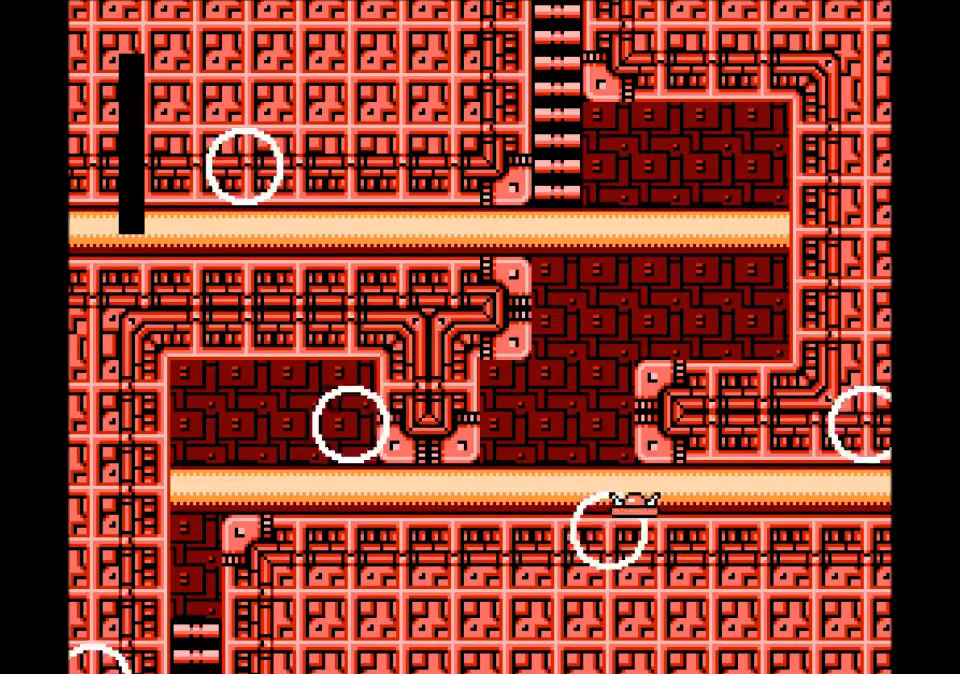
{"buttons": [], "events": []}
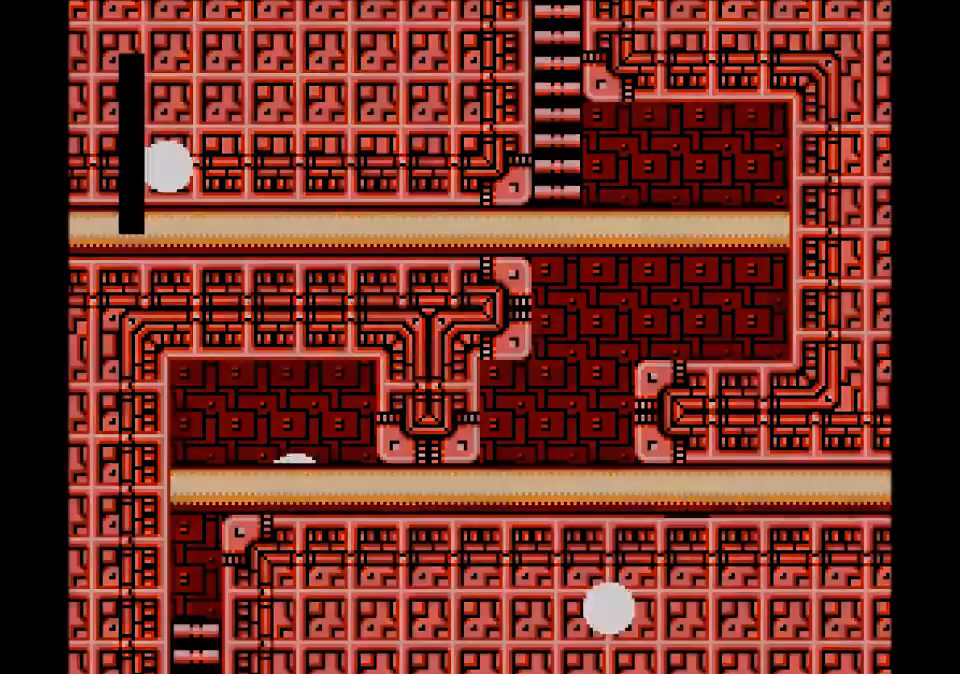
{"buttons": [], "events": []}
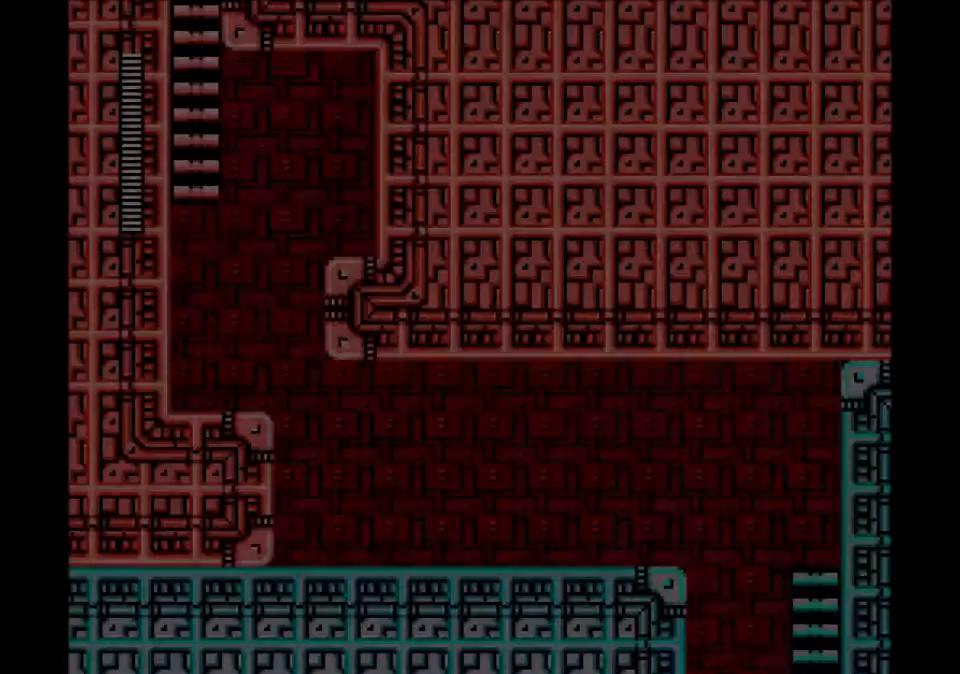
{"buttons": [], "events": [[334, "R1", "down"], [434, "R1", "up"]]}
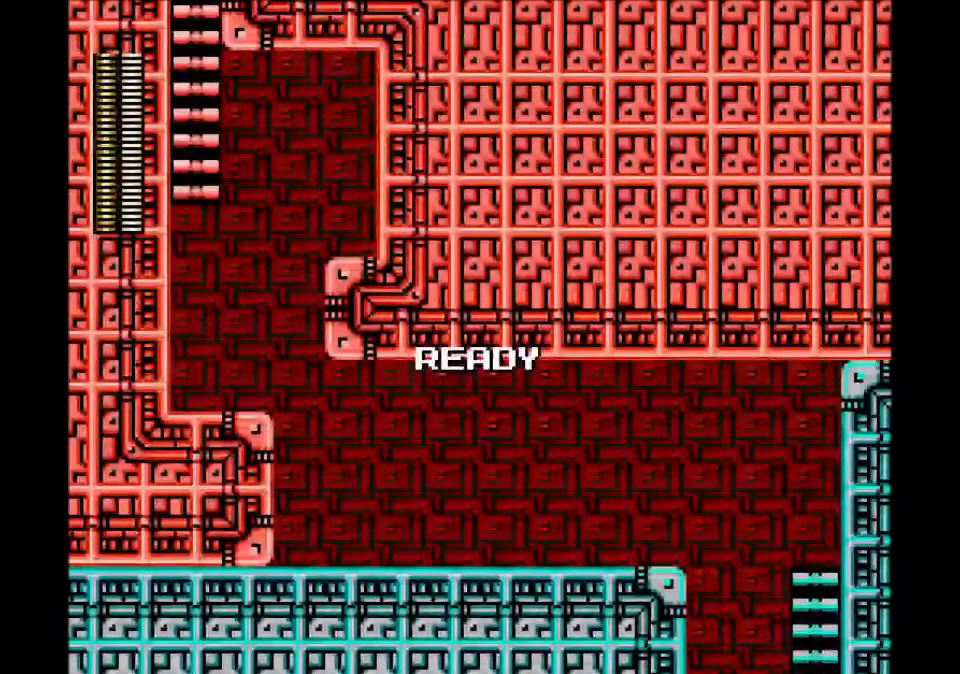
{"buttons": ["DPAD_LEFT"], "events": [[34, "R1", "down"], [134, "R1", "up"], [234, "R1", "down"], [334, "R1", "up"], [468, "DPAD_LEFT", "down"]]}
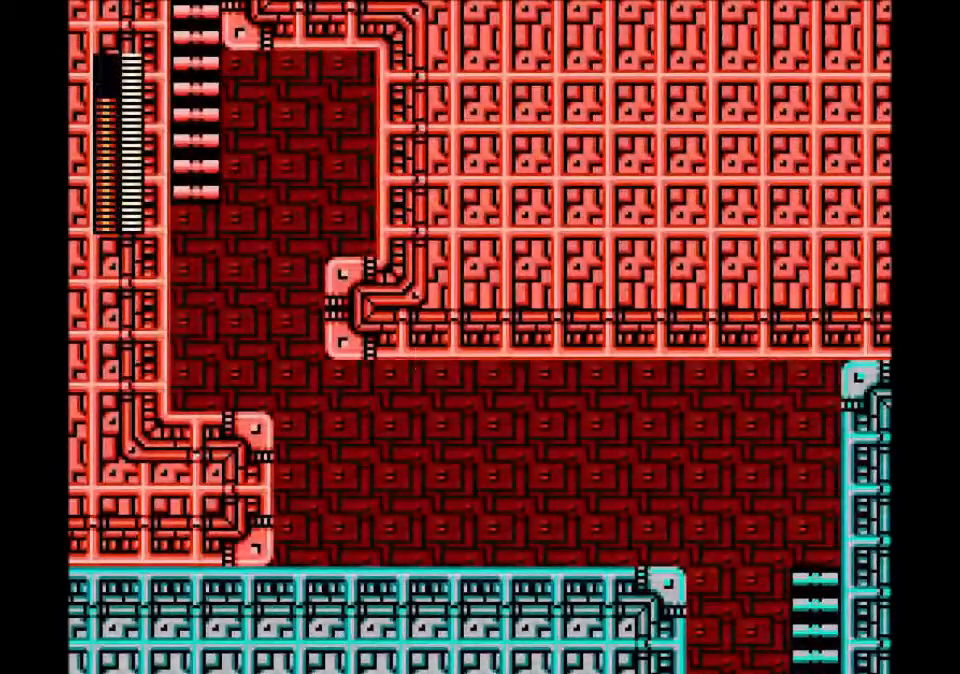
{"buttons": ["DPAD_LEFT"], "events": []}
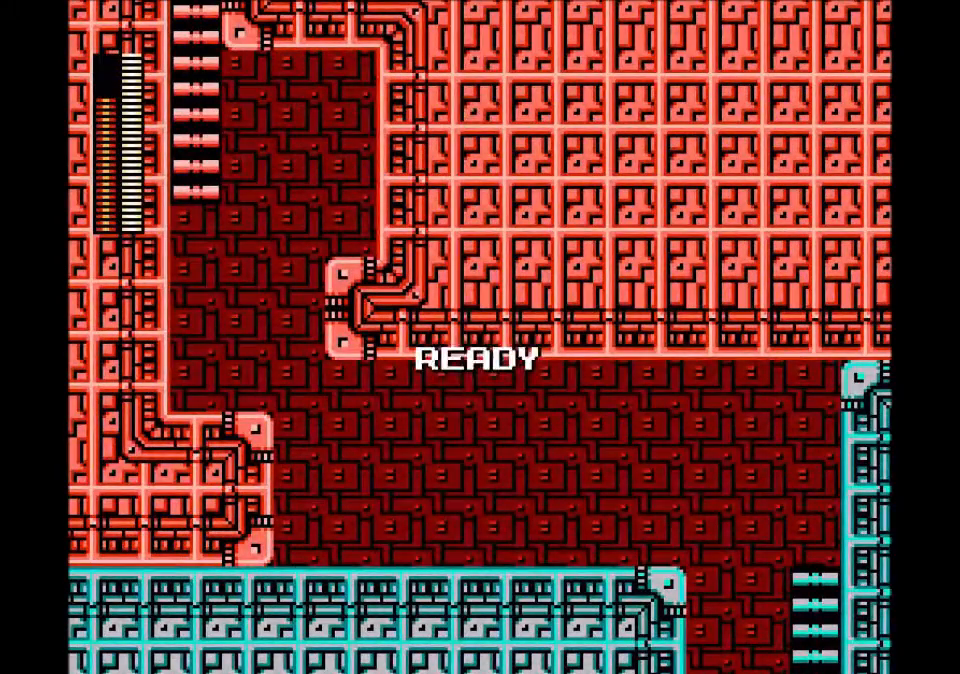
{"buttons": ["DPAD_LEFT"], "events": []}